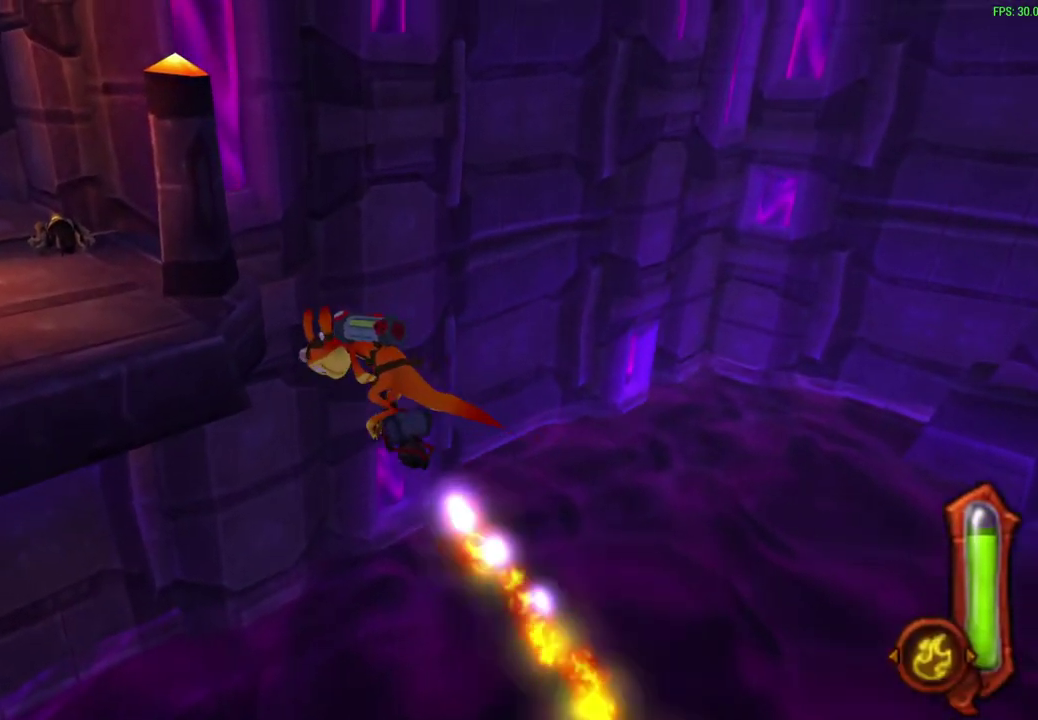
Gameplay with a controller (PlayStation layout); each line is a JSON object with the inputs held at the frame after it (dt_ms = milliseconds from this image to that frame). "events" lists button and stick changes between this image and that frame as [ms after this image, input, new state], when the widget could be followed in between. Not read: right_stick.
{"dt_ms": 600, "buttons": ["CIRCLE", "R1"], "left_stick": "up-left", "events": [[67, "left_stick", "up"], [100, "R1", "up"], [183, "R1", "down"], [367, "R1", "up"], [433, "left_stick", "up-left"], [467, "R1", "down"]]}
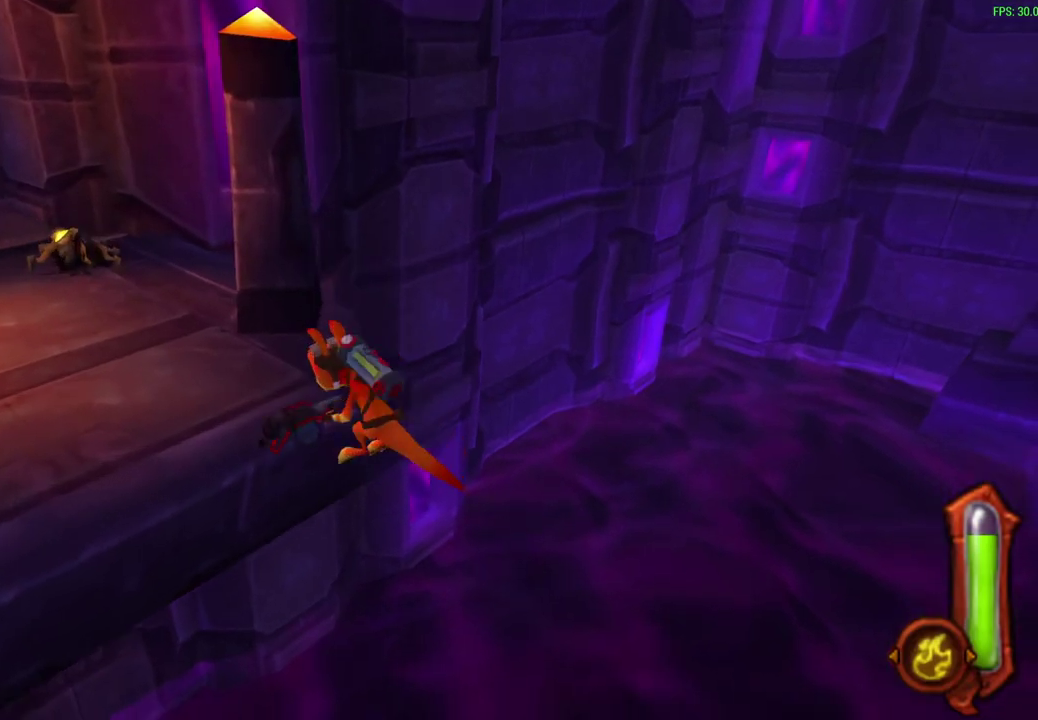
{"dt_ms": 600, "buttons": [], "left_stick": "center", "events": [[33, "R1", "up"], [117, "CIRCLE", "up"], [233, "left_stick", "up"], [500, "left_stick", "center"]]}
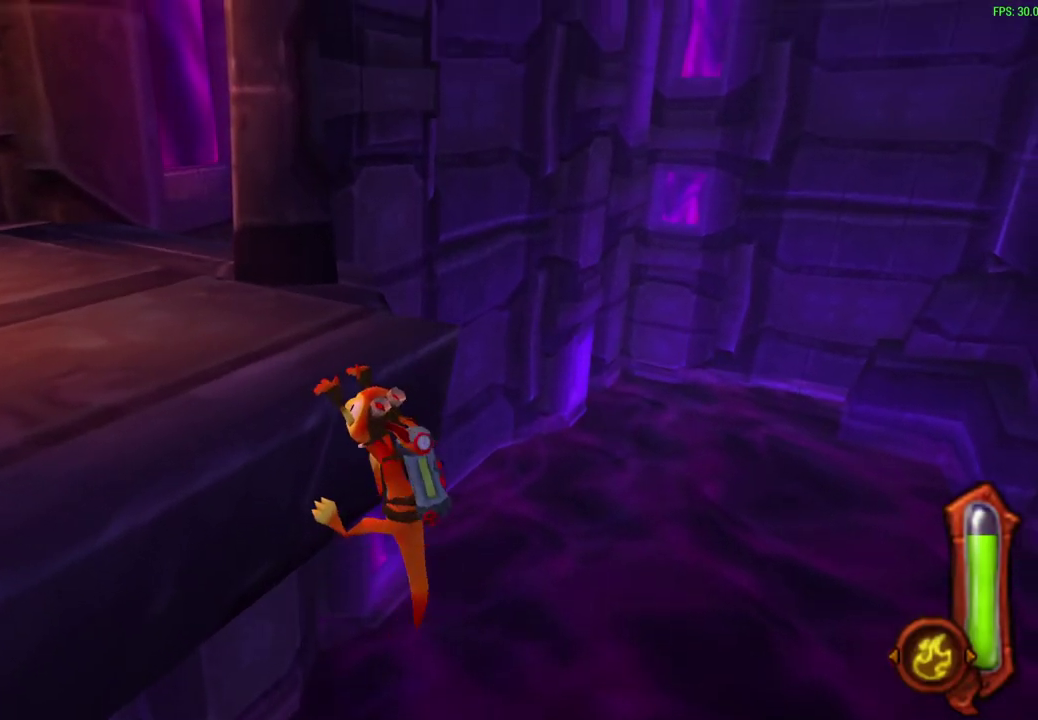
{"dt_ms": 500, "buttons": [], "left_stick": "center", "events": []}
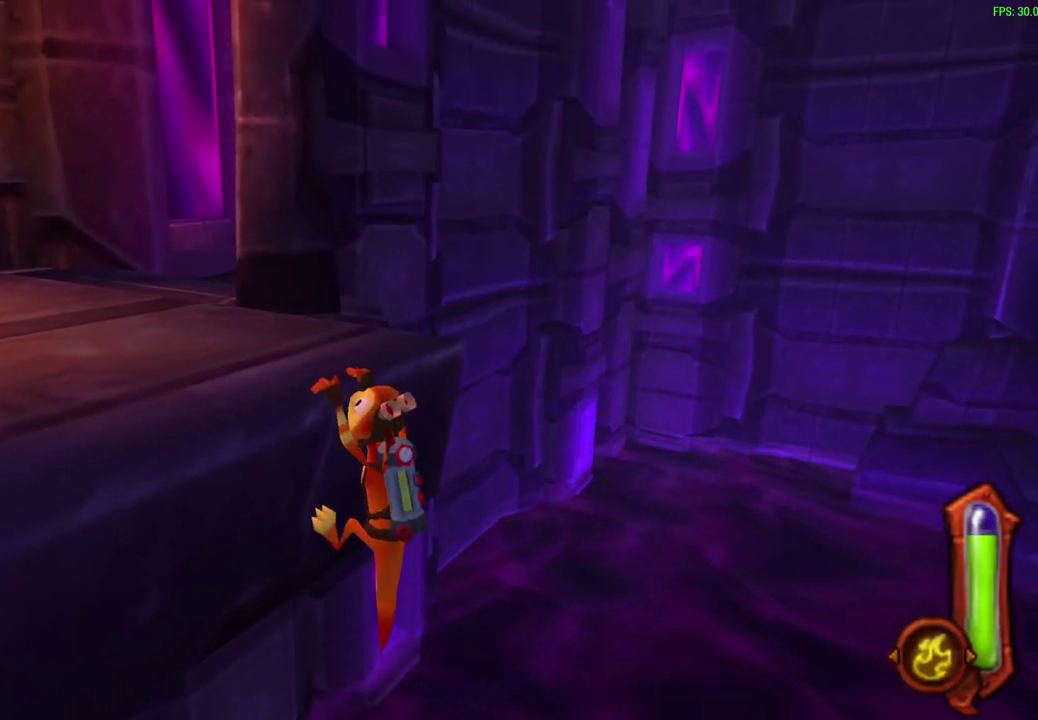
{"dt_ms": 600, "buttons": [], "left_stick": "center", "events": [[267, "START", "down"], [433, "START", "up"]]}
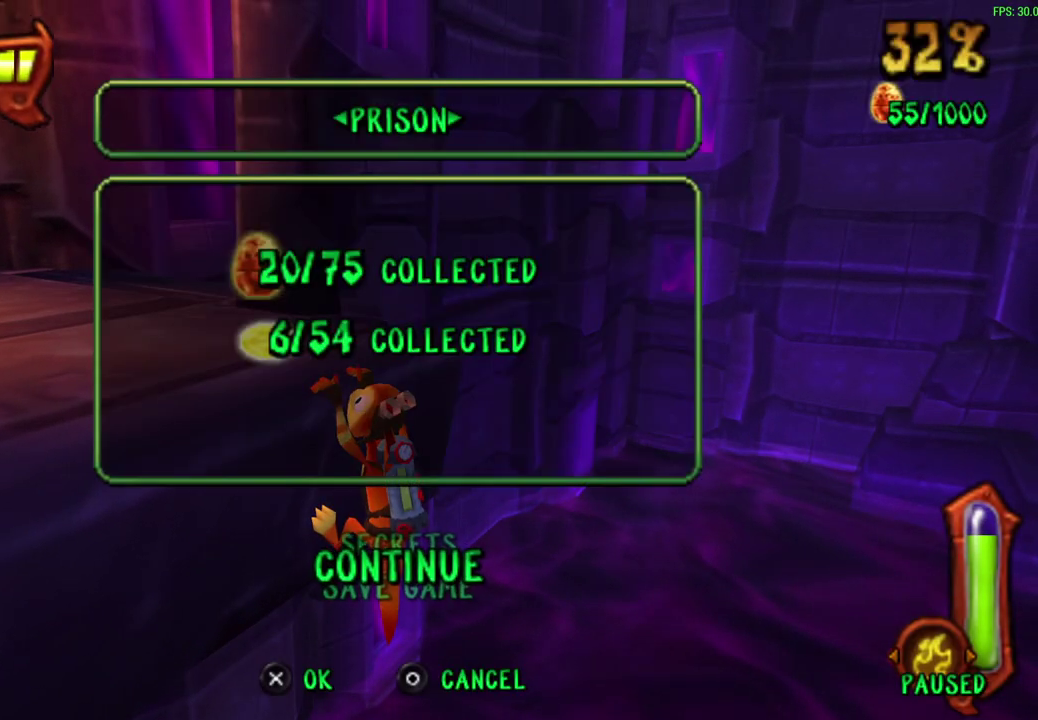
{"dt_ms": 400, "buttons": [], "left_stick": "center", "events": []}
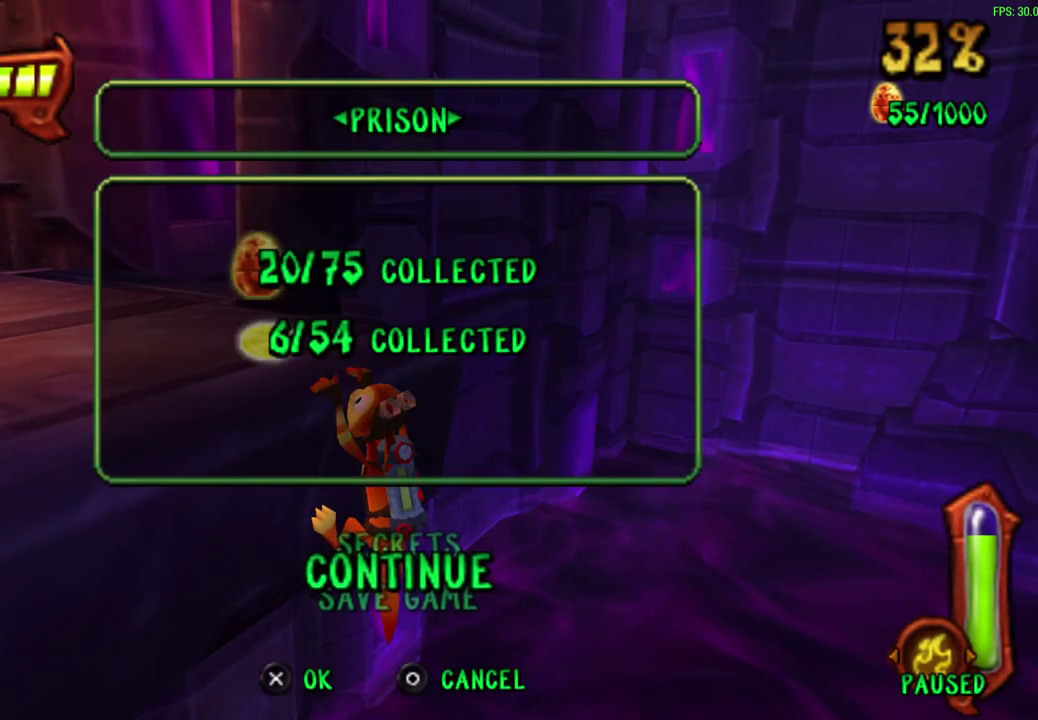
{"dt_ms": 600, "buttons": [], "left_stick": "center", "events": [[17, "START", "down"], [167, "START", "up"]]}
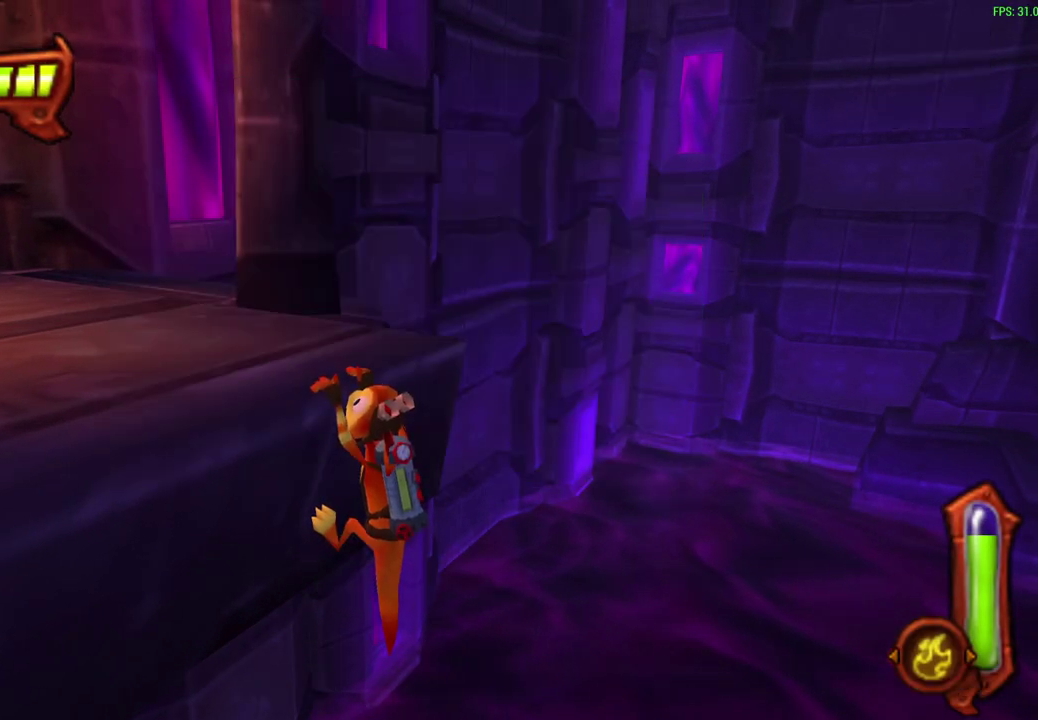
{"dt_ms": 400, "buttons": [], "left_stick": "center", "events": []}
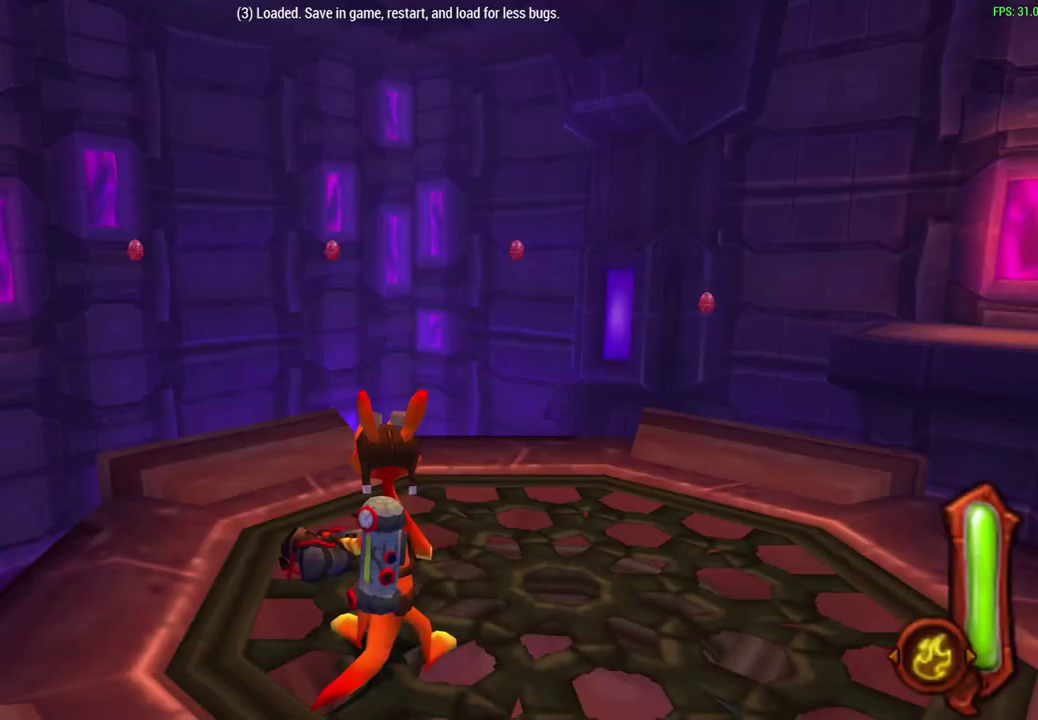
{"dt_ms": 500, "buttons": [], "left_stick": "up", "events": [[233, "left_stick", "up"]]}
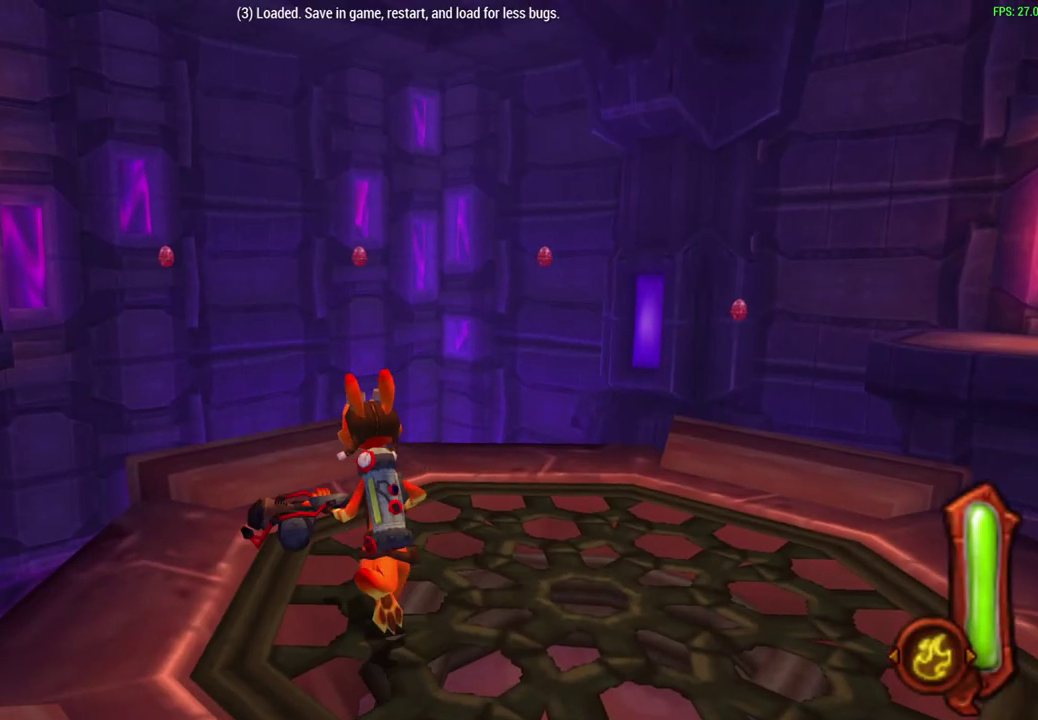
{"dt_ms": 300, "buttons": [], "left_stick": "up-right", "events": [[17, "CROSS", "down"], [100, "left_stick", "up-right"], [117, "CROSS", "up"], [200, "left_stick", "down-left"], [300, "left_stick", "up-right"]]}
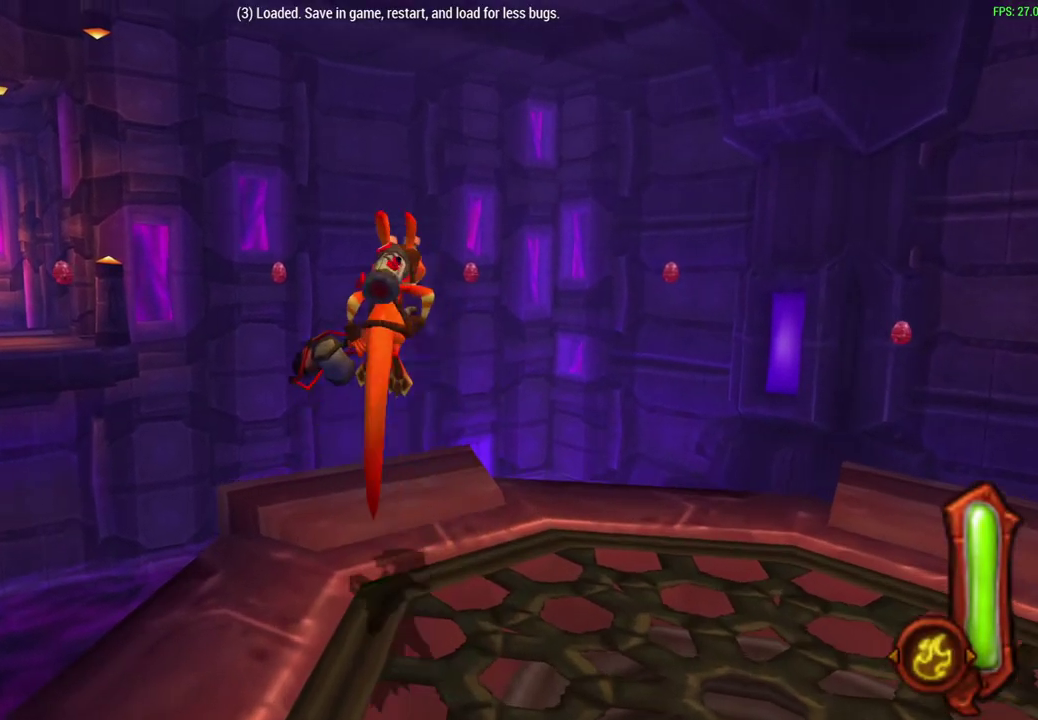
{"dt_ms": 600, "buttons": ["R1"], "left_stick": "up", "events": [[83, "left_stick", "right"], [200, "left_stick", "up"], [483, "R1", "down"], [517, "CROSS", "down"], [583, "CROSS", "up"]]}
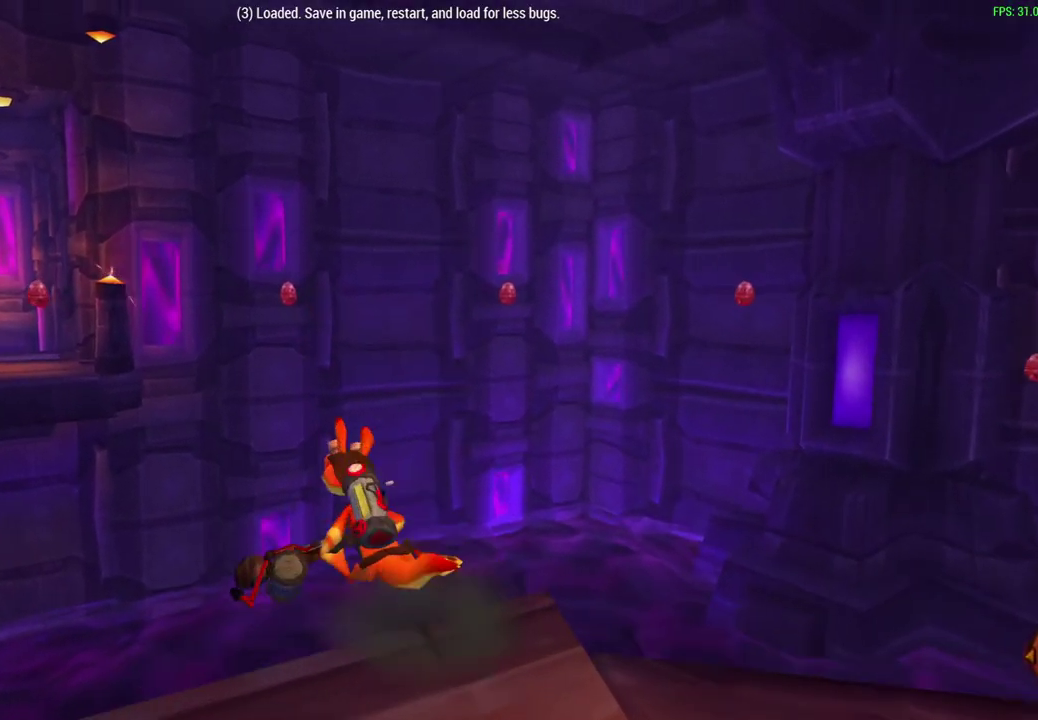
{"dt_ms": 600, "buttons": [], "left_stick": "up", "events": [[67, "CROSS", "down"], [133, "CROSS", "up"], [200, "CROSS", "down"], [283, "CROSS", "up"], [417, "R1", "up"]]}
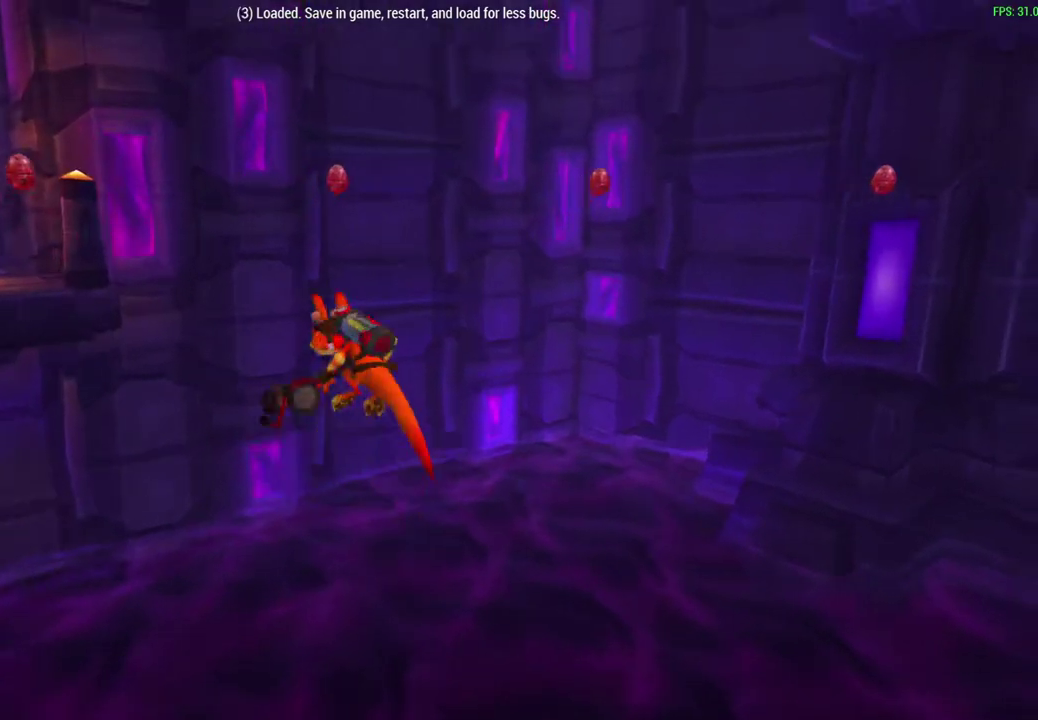
{"dt_ms": 600, "buttons": [], "left_stick": "up", "events": [[117, "R1", "down"], [200, "CROSS", "down"], [417, "CROSS", "up"], [450, "R1", "up"]]}
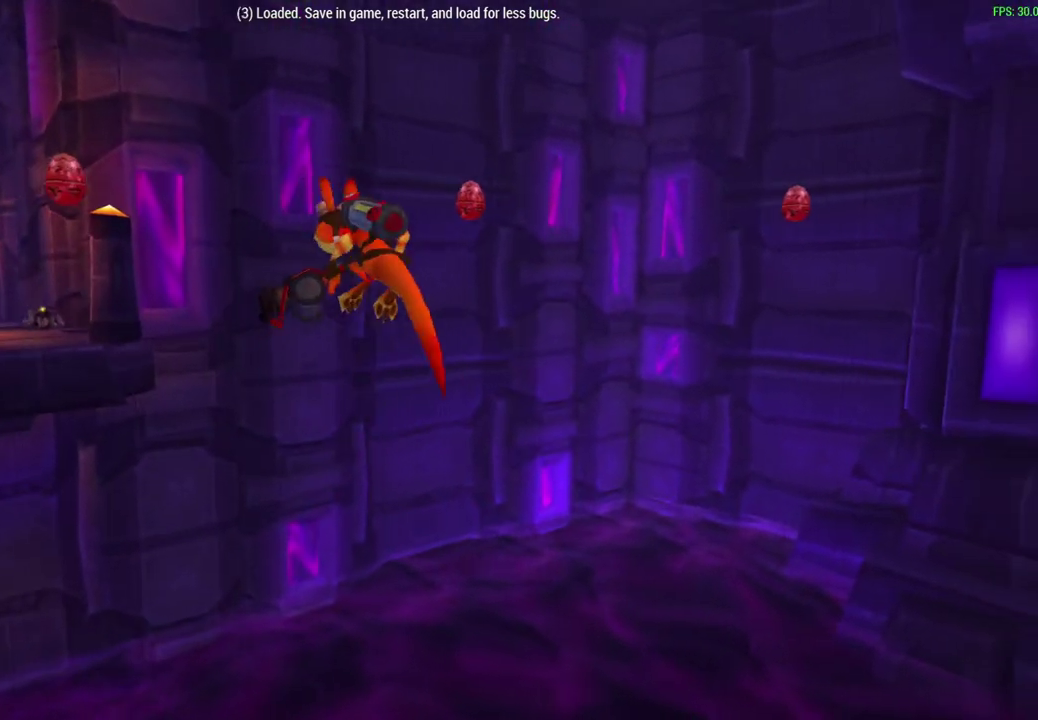
{"dt_ms": 600, "buttons": ["CIRCLE"], "left_stick": "up", "events": [[150, "CIRCLE", "down"], [167, "R1", "down"], [333, "R1", "up"], [467, "R1", "down"], [583, "R1", "up"]]}
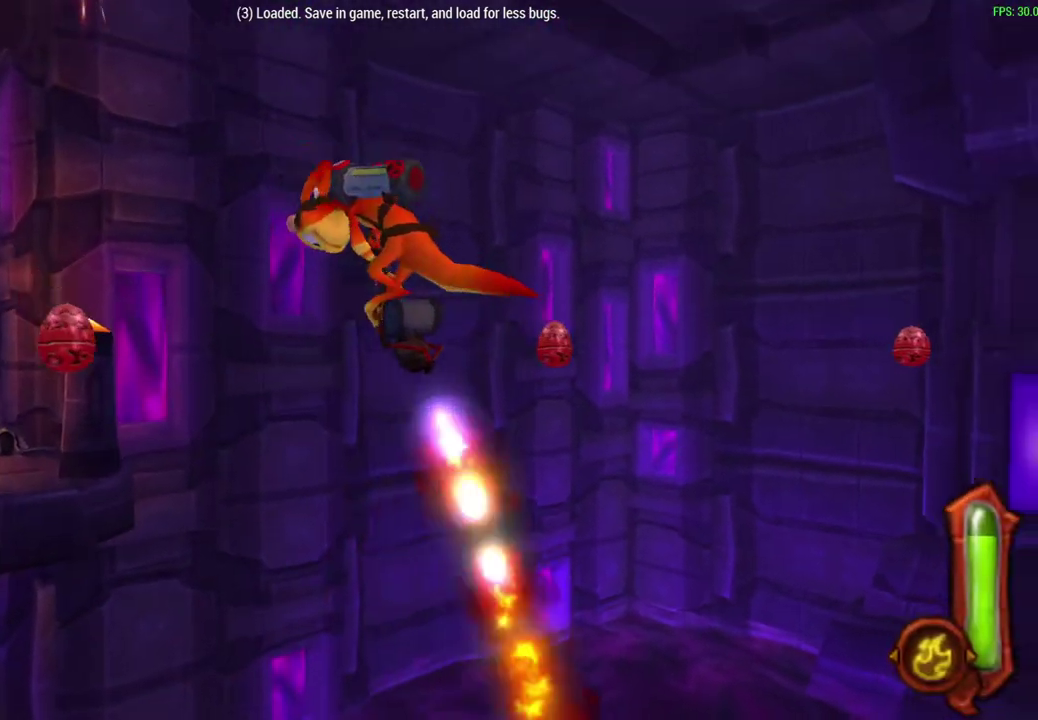
{"dt_ms": 300, "buttons": ["CIRCLE"], "left_stick": "up", "events": [[167, "R1", "down"], [300, "R1", "up"]]}
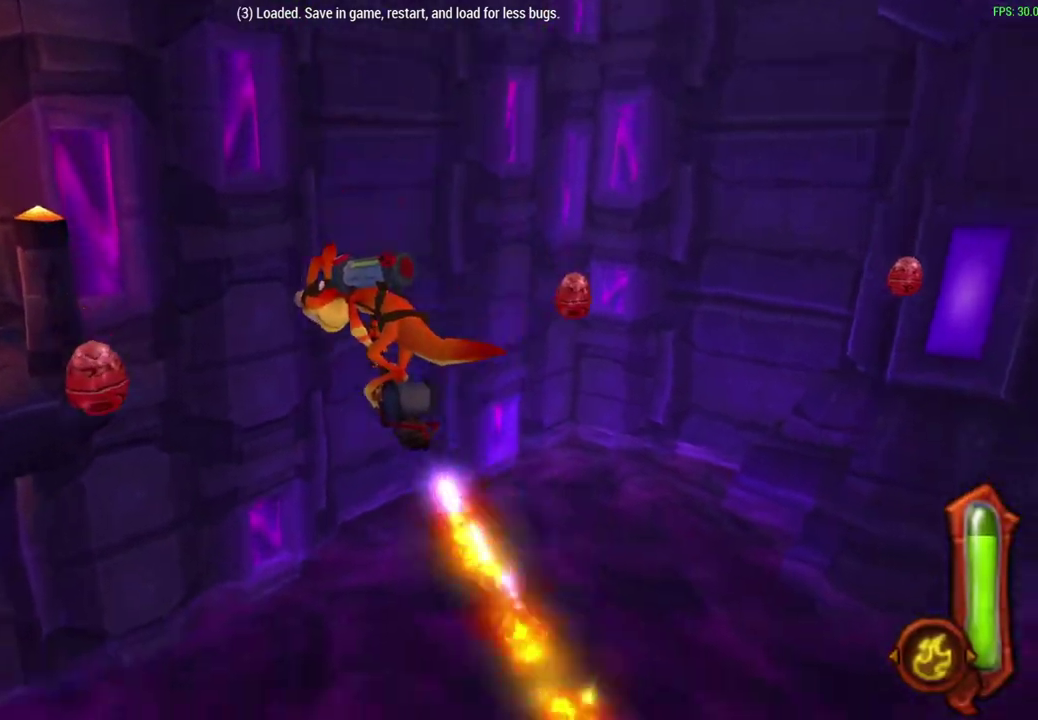
{"dt_ms": 300, "buttons": ["CIRCLE", "R1"], "left_stick": "up", "events": [[167, "R1", "down"]]}
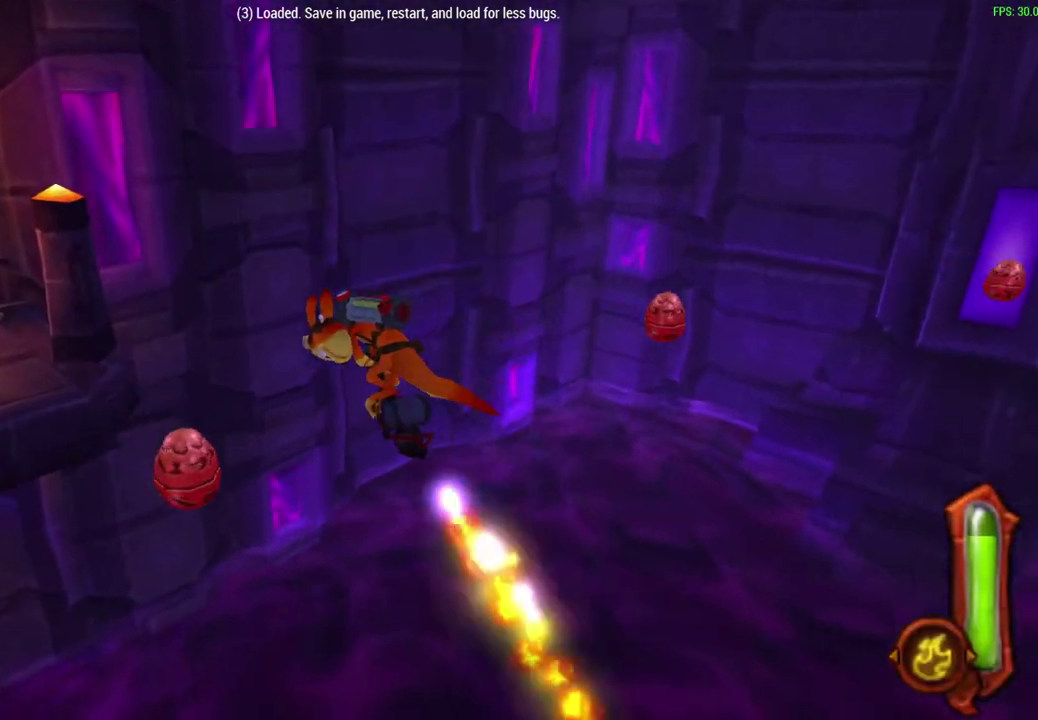
{"dt_ms": 600, "buttons": ["CIRCLE"], "left_stick": "up-left", "events": [[50, "R1", "up"], [167, "R1", "down"], [233, "left_stick", "up-left"], [283, "R1", "up"], [450, "R1", "down"], [600, "R1", "up"]]}
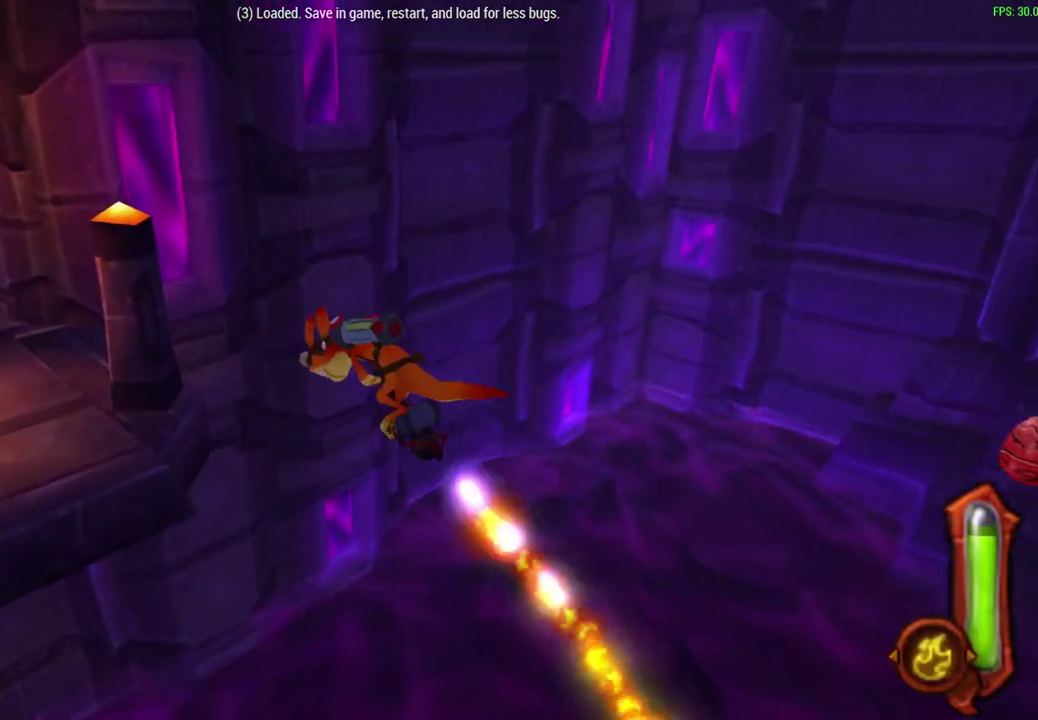
{"dt_ms": 600, "buttons": ["CIRCLE", "R1"], "left_stick": "up", "events": [[150, "R1", "down"], [350, "R1", "up"], [450, "R1", "down"], [483, "left_stick", "up"]]}
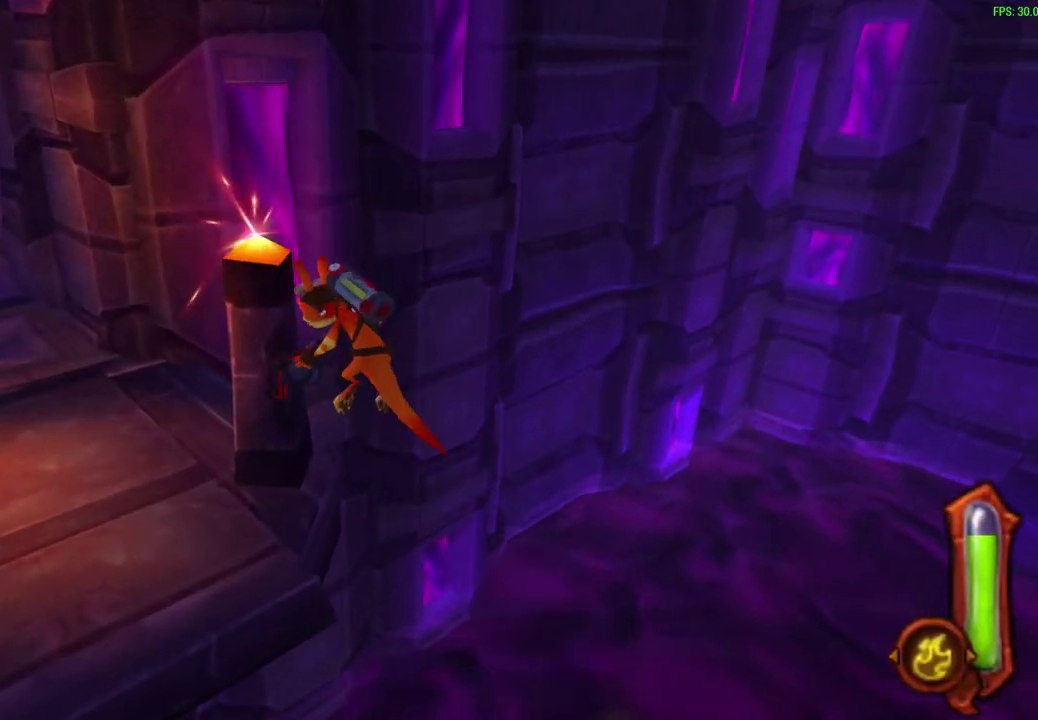
{"dt_ms": 600, "buttons": [], "left_stick": "up-left", "events": [[150, "R1", "up"], [167, "CIRCLE", "up"], [217, "left_stick", "up-left"]]}
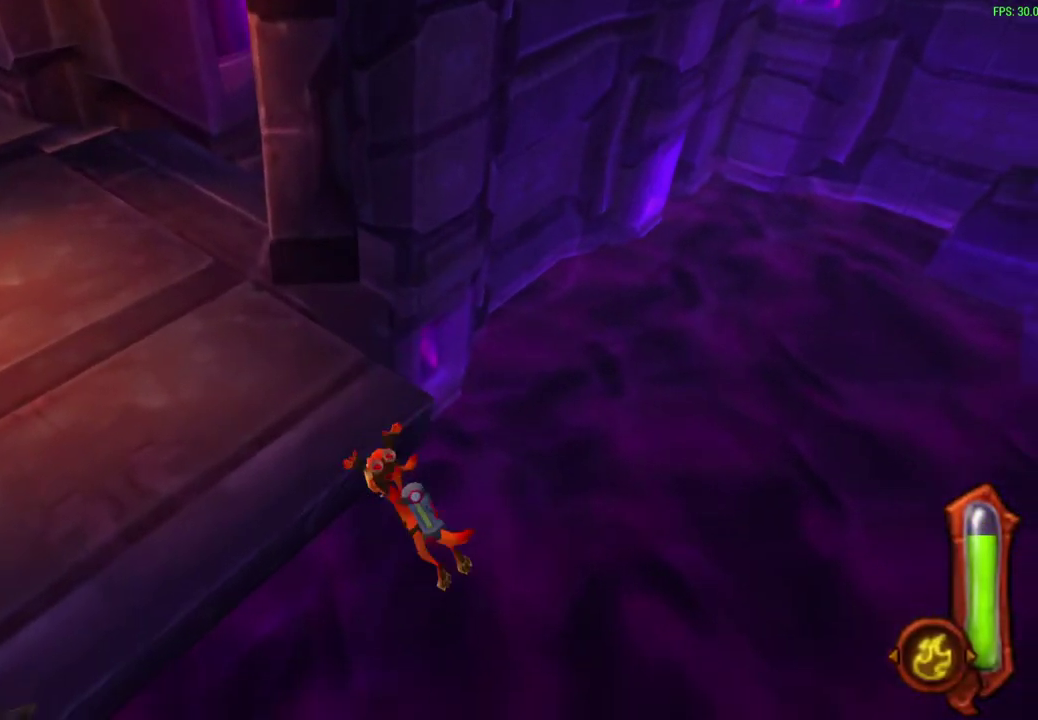
{"dt_ms": 400, "buttons": [], "left_stick": "up-left", "events": [[117, "CROSS", "down"], [183, "left_stick", "down-right"], [350, "CROSS", "up"], [400, "left_stick", "up-left"]]}
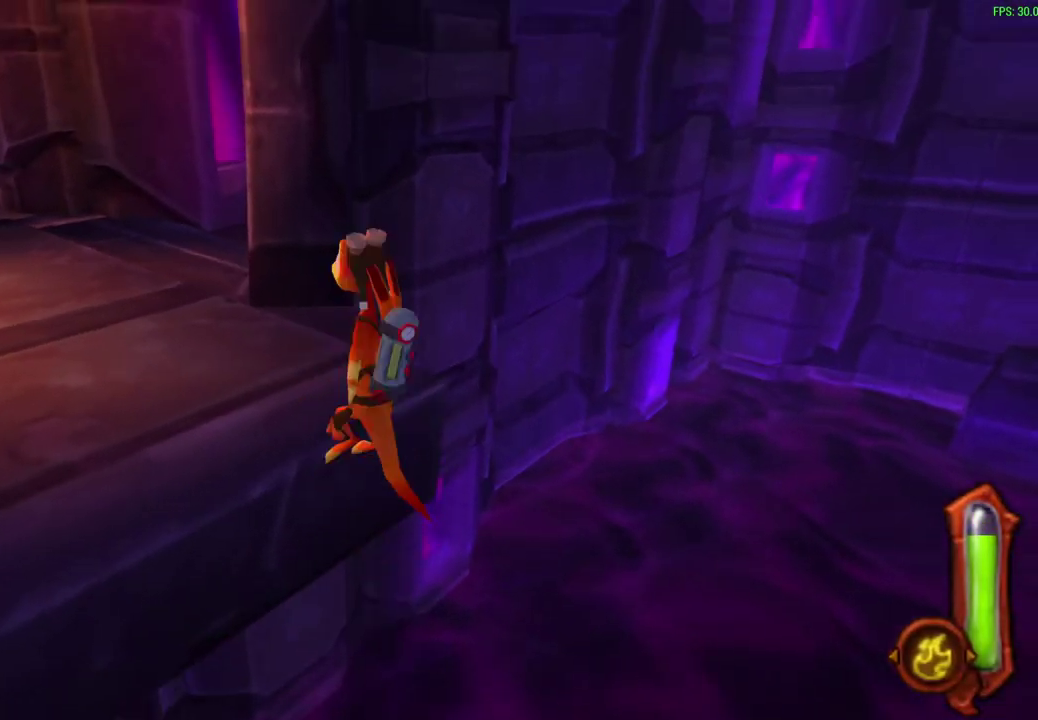
{"dt_ms": 300, "buttons": [], "left_stick": "center", "events": [[133, "left_stick", "center"]]}
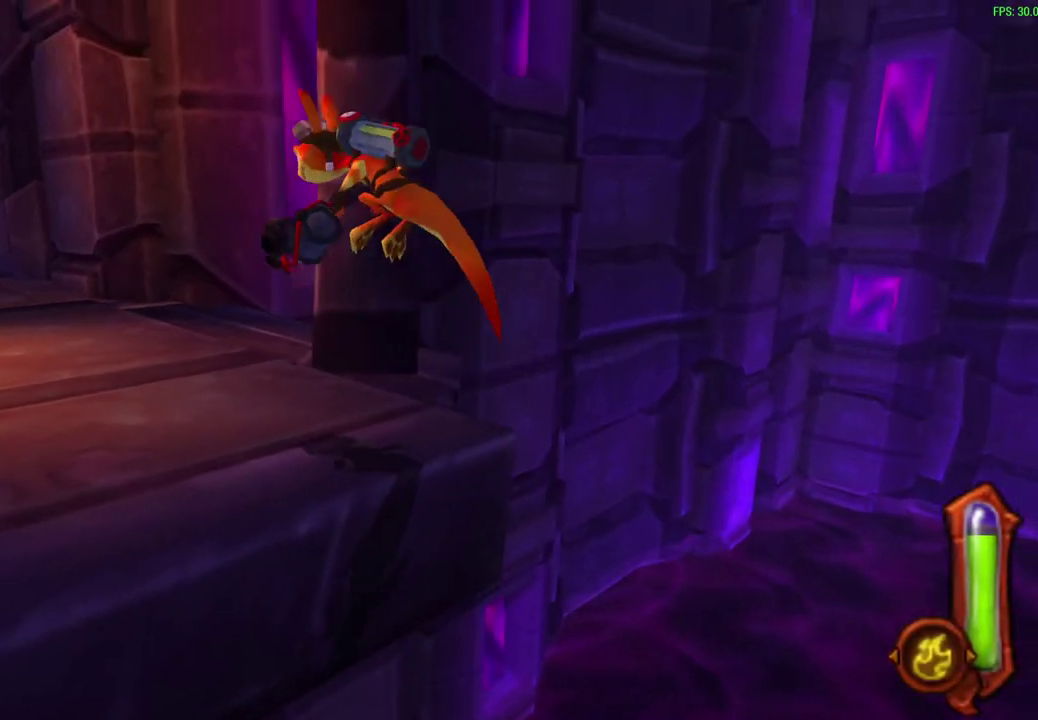
{"dt_ms": 900, "buttons": [], "left_stick": "up", "events": [[867, "left_stick", "up"]]}
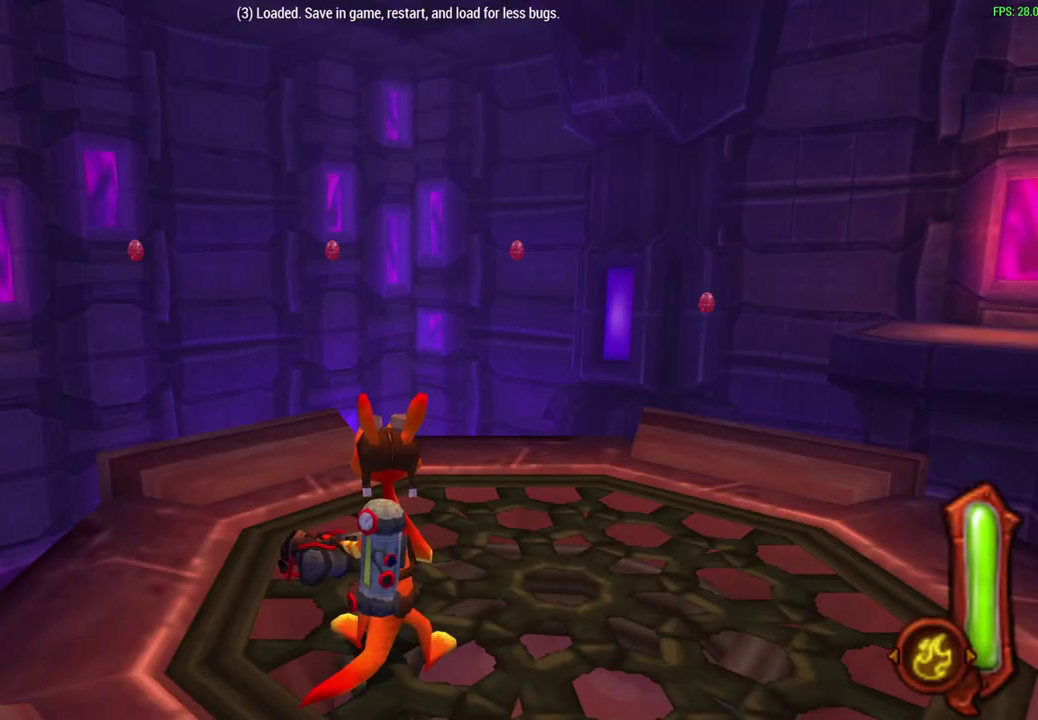
{"dt_ms": 300, "buttons": ["CROSS"], "left_stick": "up-left", "events": [[217, "CROSS", "down"], [250, "left_stick", "up-left"]]}